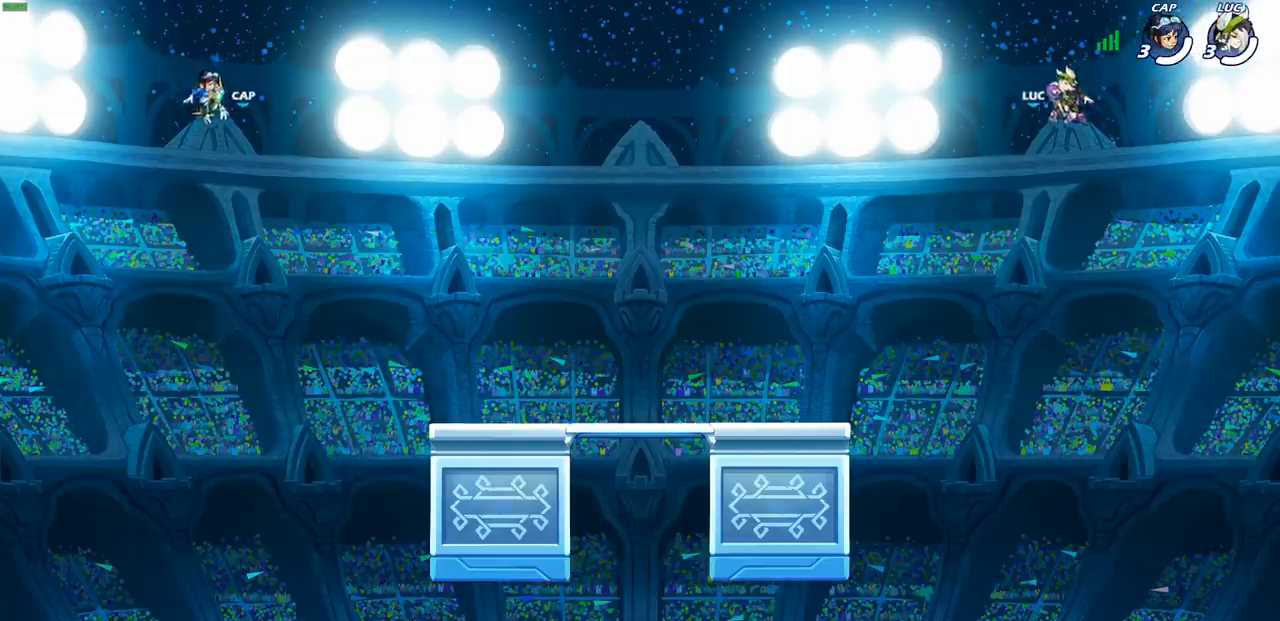
Gameplay with a controller (PlayStation layout); each line is a JSON object with the inputs held at the frame after it. "events" lists button and stick changes between this image and that frame as [ms after this image, input, new state], when the widget could be followed in between.
{"buttons": ["SELECT"], "left_stick": "center", "right_stick": "center", "events": [[383, "SELECT", "down"]]}
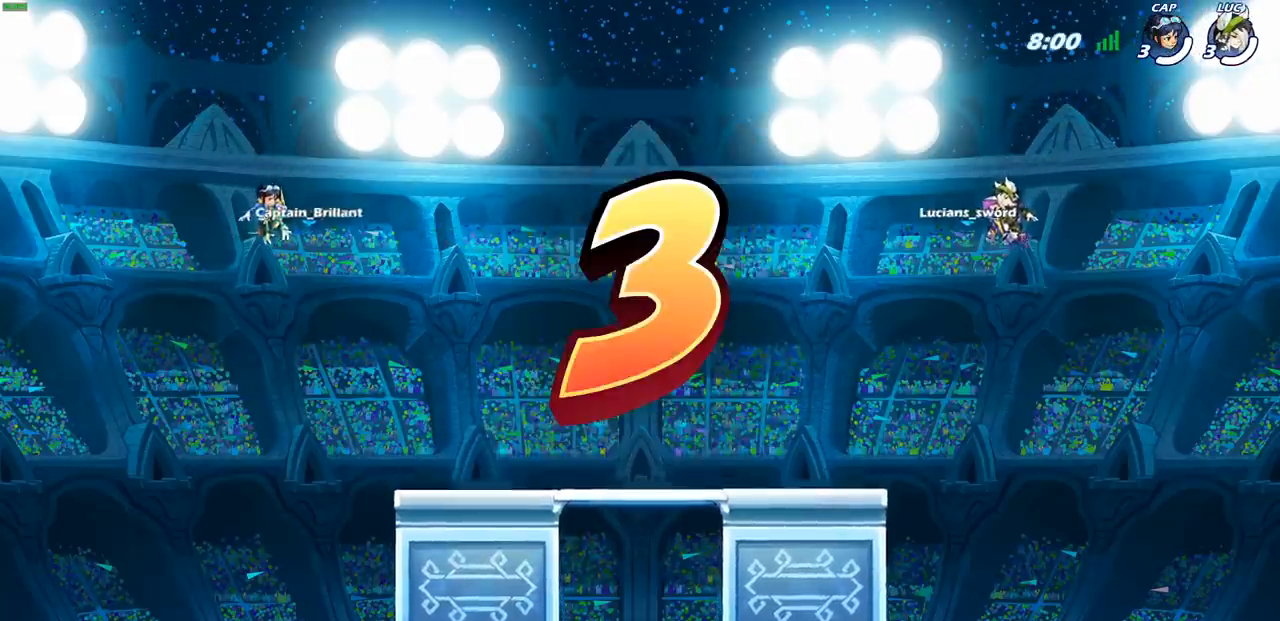
{"buttons": ["SELECT"], "left_stick": "center", "right_stick": "center", "events": []}
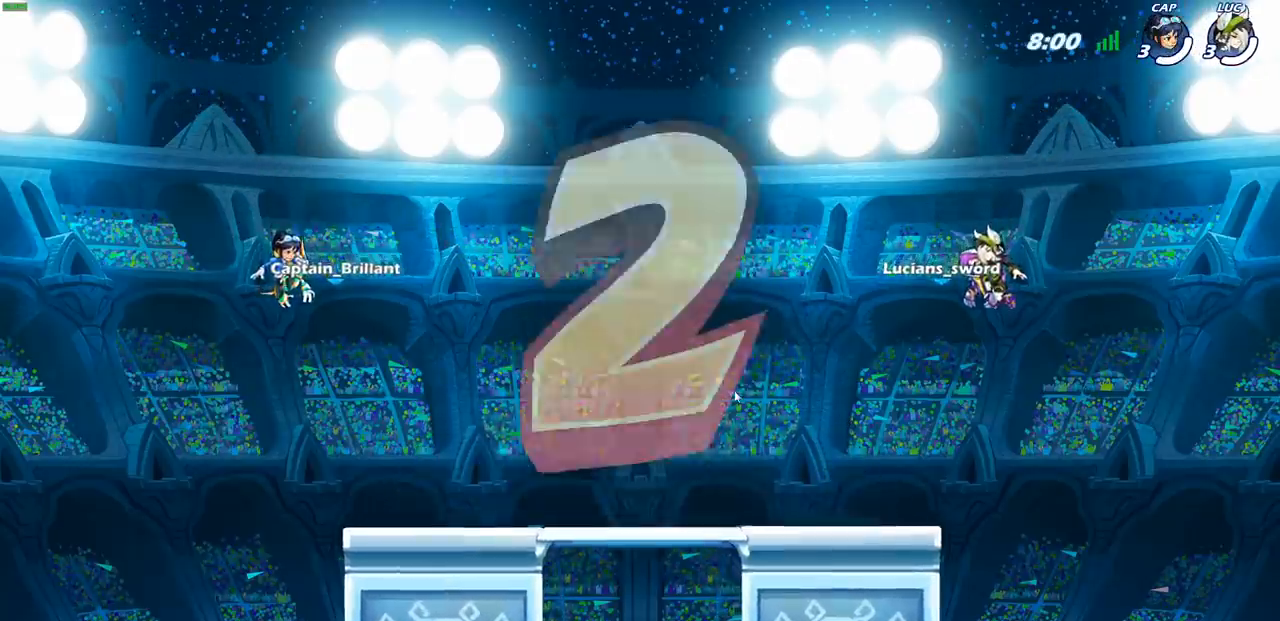
{"buttons": ["SELECT"], "left_stick": "center", "right_stick": "center", "events": []}
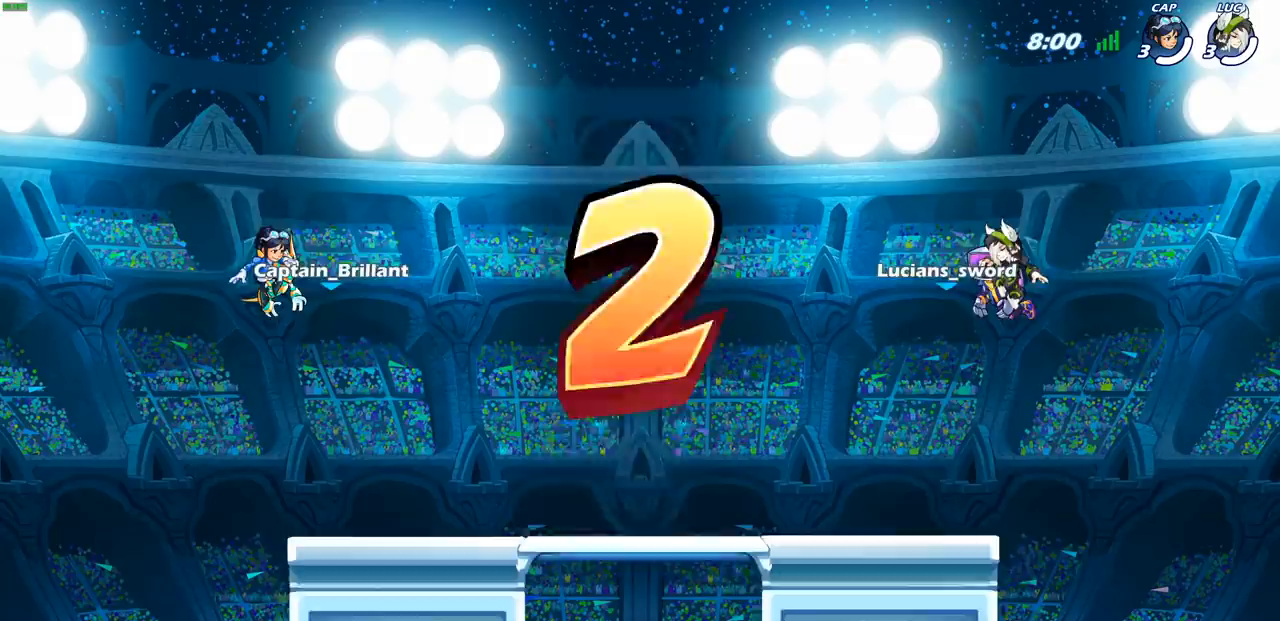
{"buttons": ["SELECT"], "left_stick": "center", "right_stick": "center", "events": []}
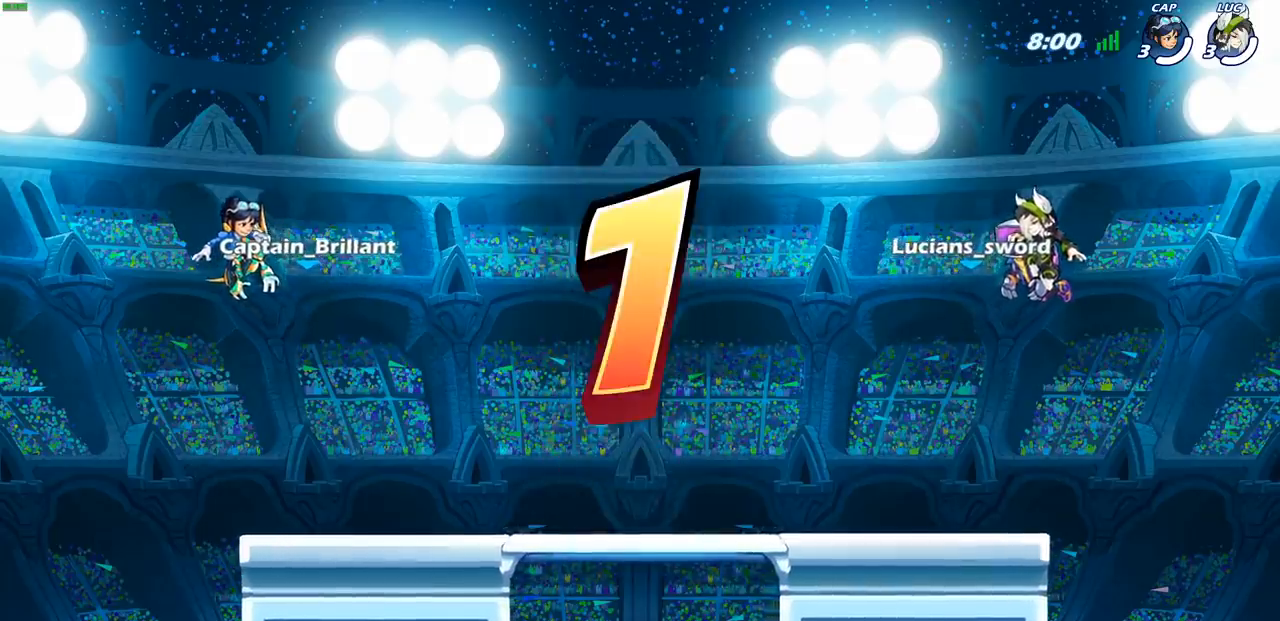
{"buttons": ["SELECT"], "left_stick": "center", "right_stick": "center", "events": []}
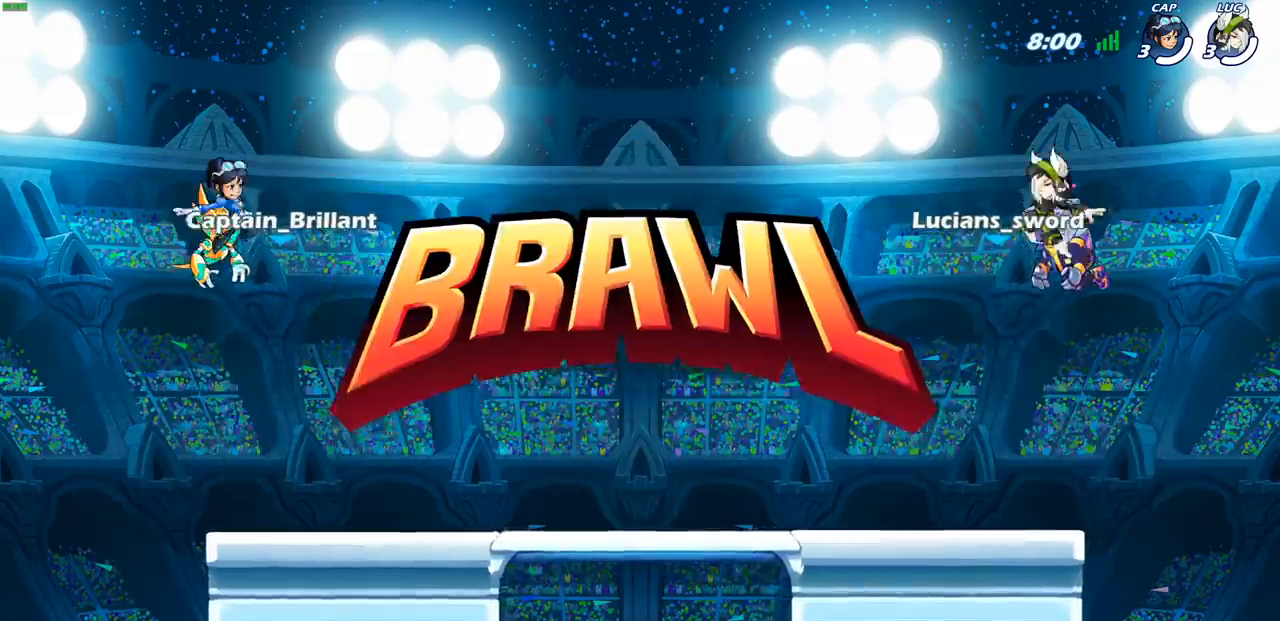
{"buttons": ["SELECT"], "left_stick": "center", "right_stick": "center", "events": []}
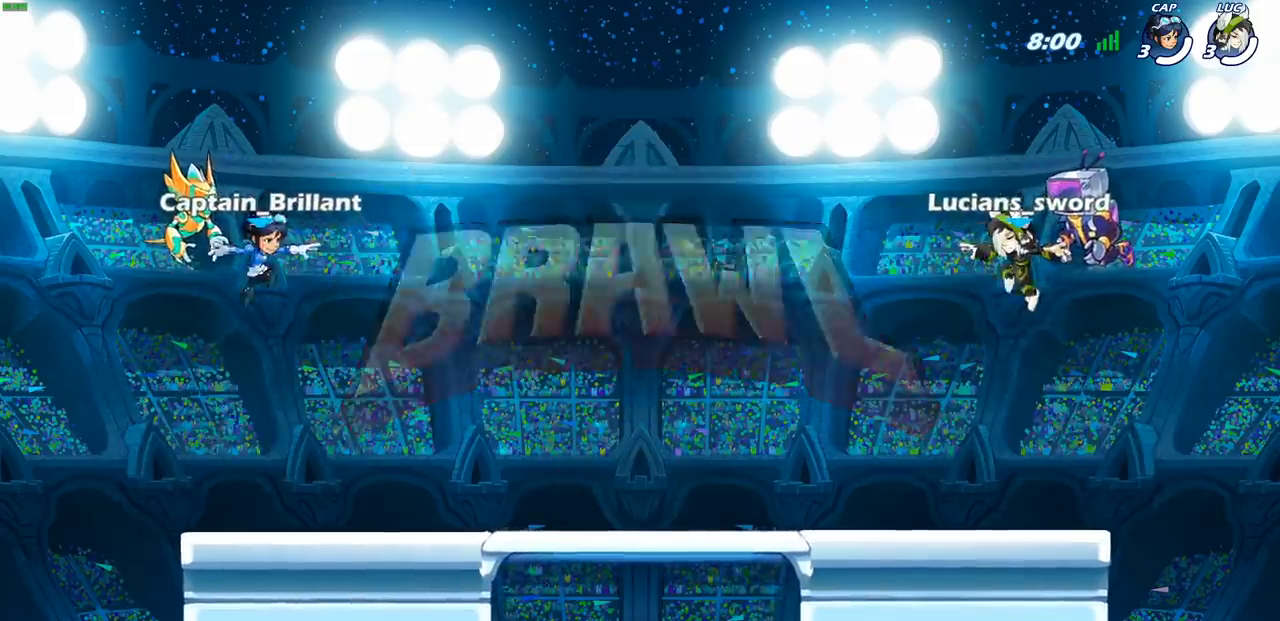
{"buttons": [], "left_stick": "center", "right_stick": "center", "events": [[433, "SELECT", "up"]]}
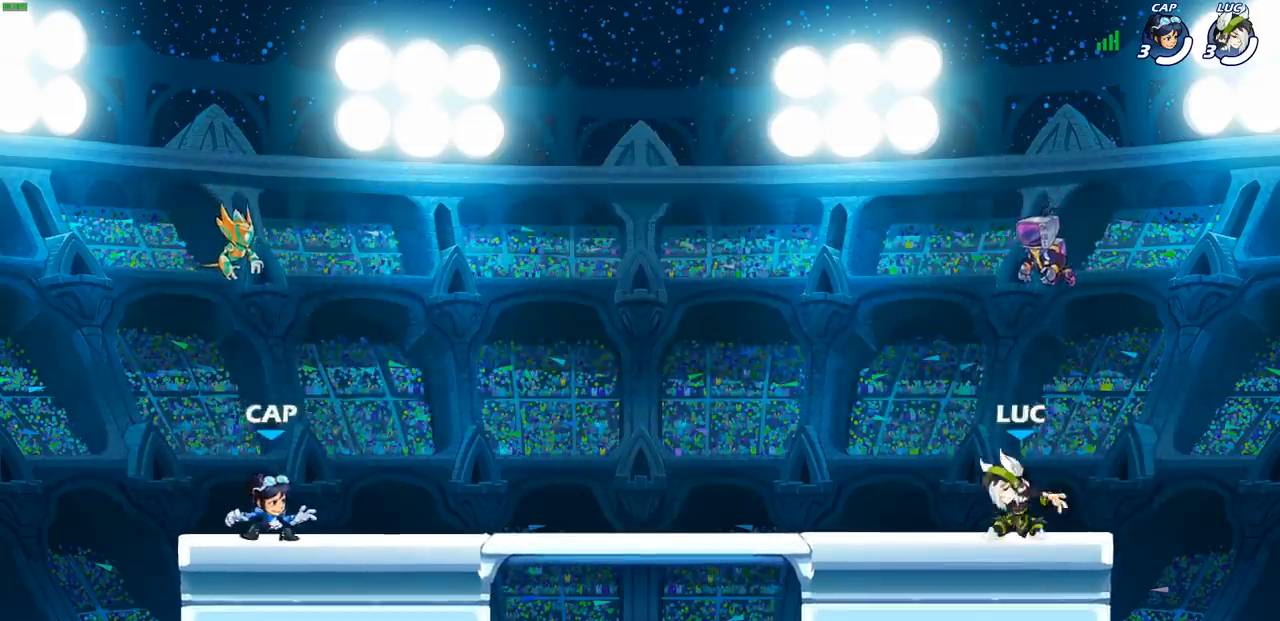
{"buttons": [], "left_stick": "center", "right_stick": "center", "events": []}
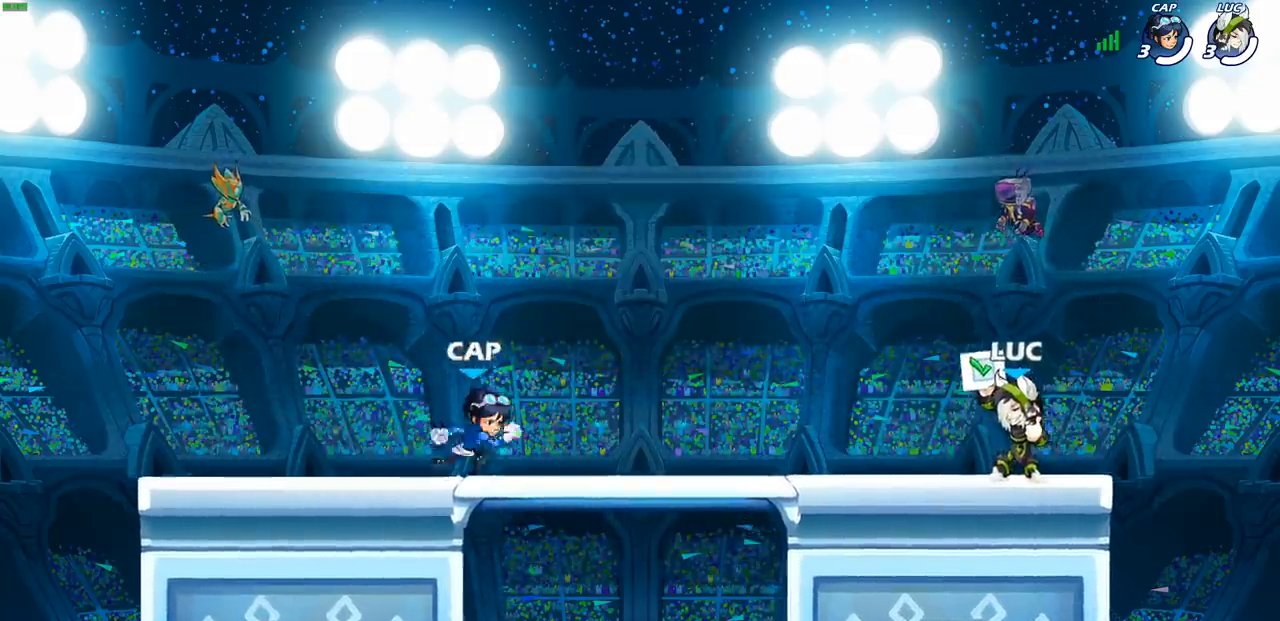
{"buttons": [], "left_stick": "right", "right_stick": "center", "events": [[400, "left_stick", "right"]]}
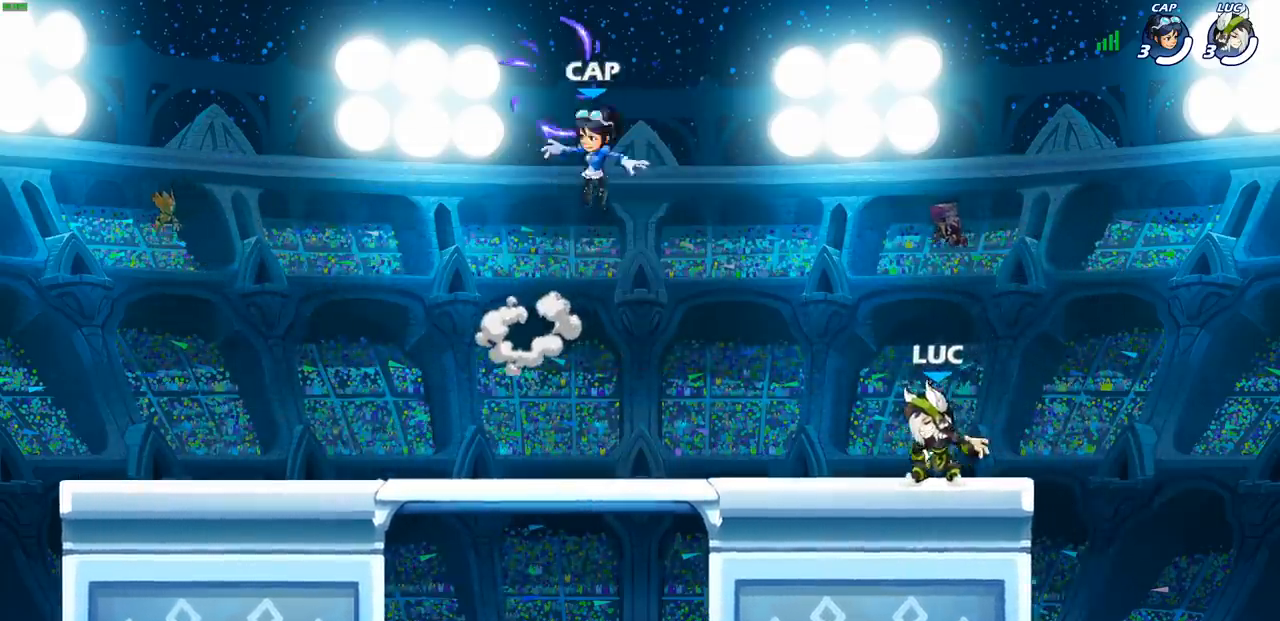
{"buttons": ["CIRCLE"], "left_stick": "right", "right_stick": "center", "events": [[300, "R2", "down"], [333, "CIRCLE", "down"], [500, "R2", "up"]]}
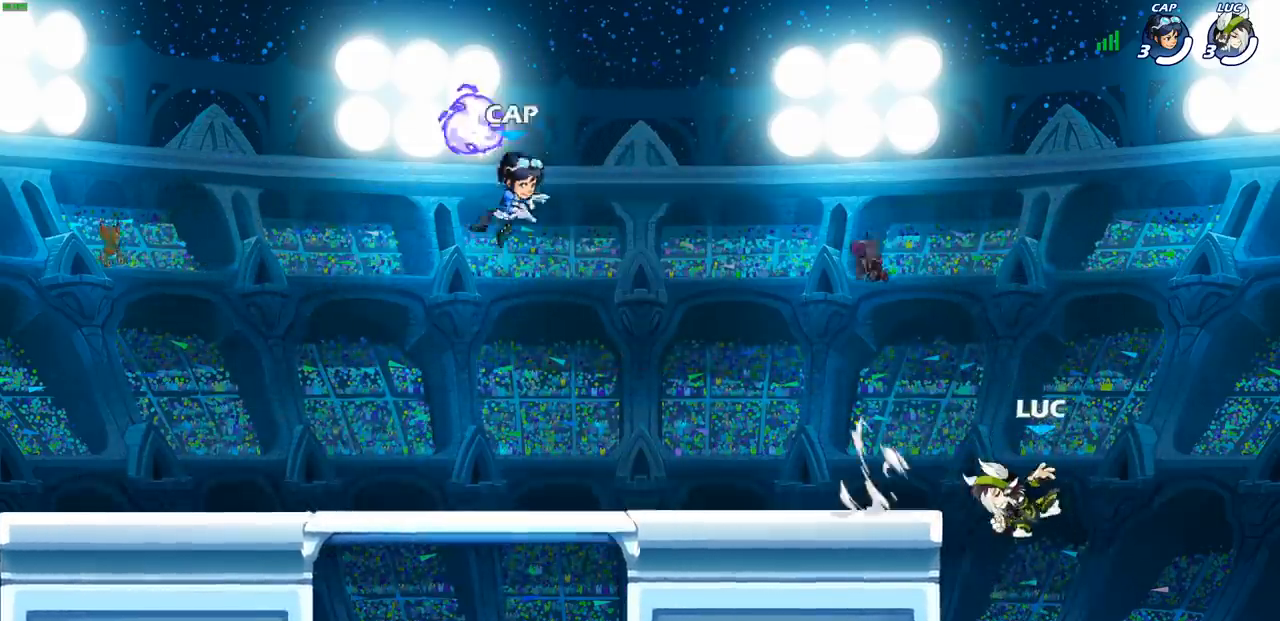
{"buttons": ["CIRCLE"], "left_stick": "right", "right_stick": "center", "events": []}
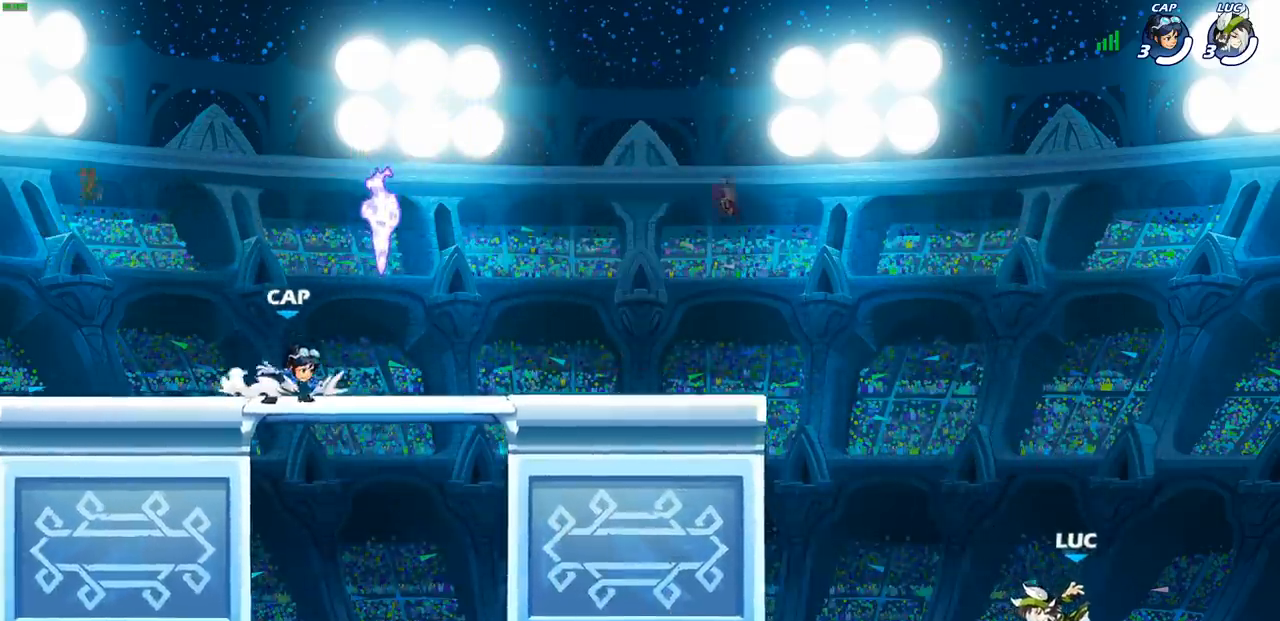
{"buttons": ["CIRCLE"], "left_stick": "center", "right_stick": "center", "events": [[233, "left_stick", "center"]]}
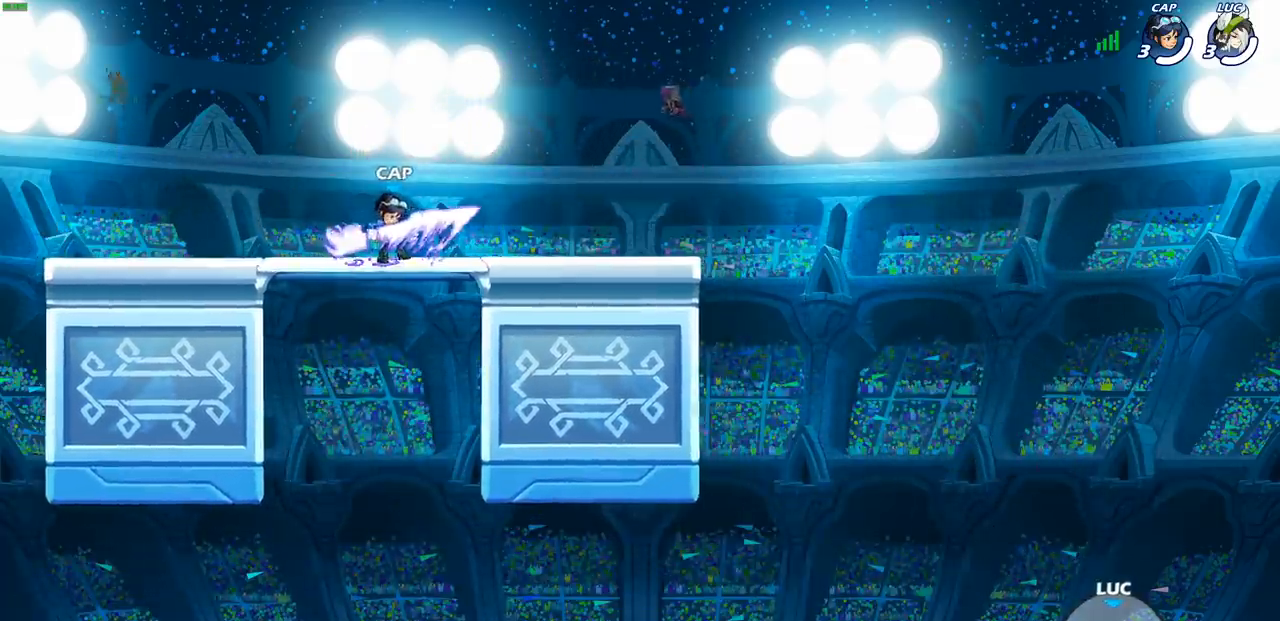
{"buttons": ["CIRCLE"], "left_stick": "center", "right_stick": "center", "events": []}
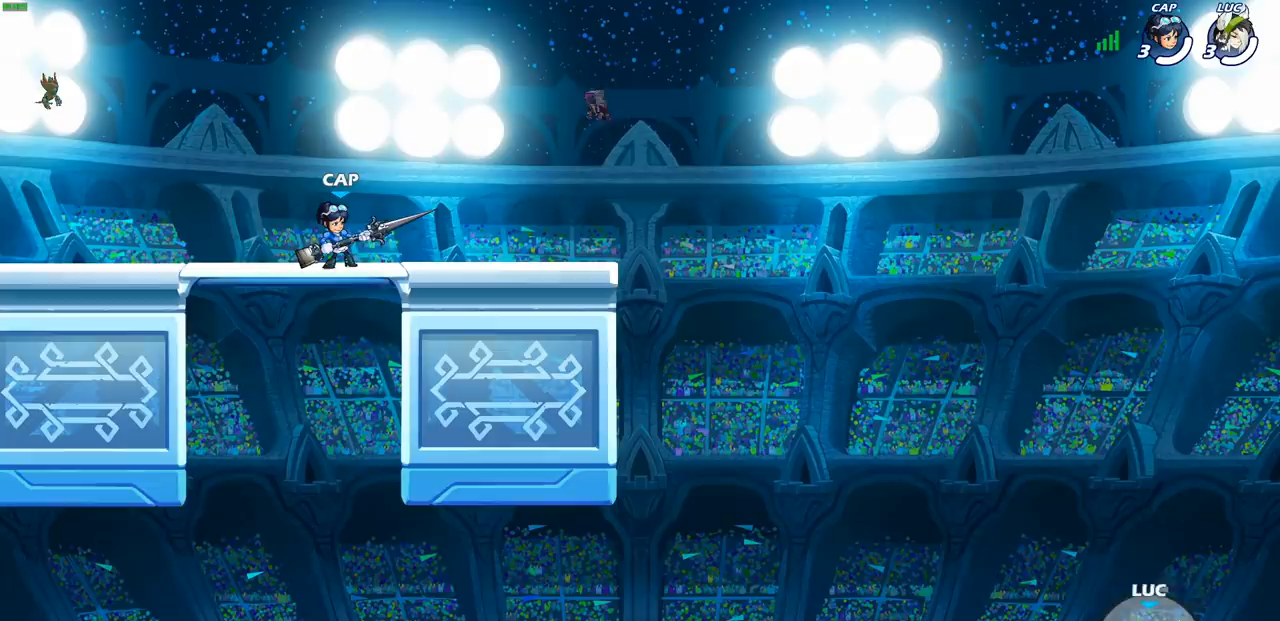
{"buttons": ["CIRCLE"], "left_stick": "center", "right_stick": "center", "events": []}
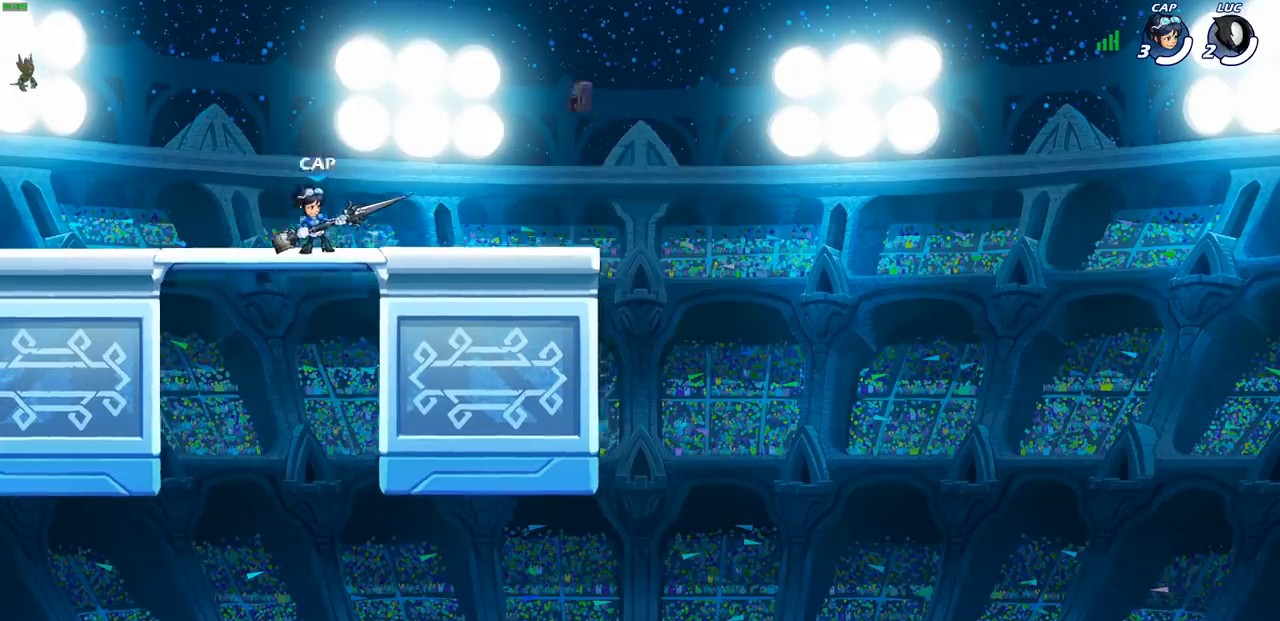
{"buttons": ["CIRCLE"], "left_stick": "center", "right_stick": "center", "events": []}
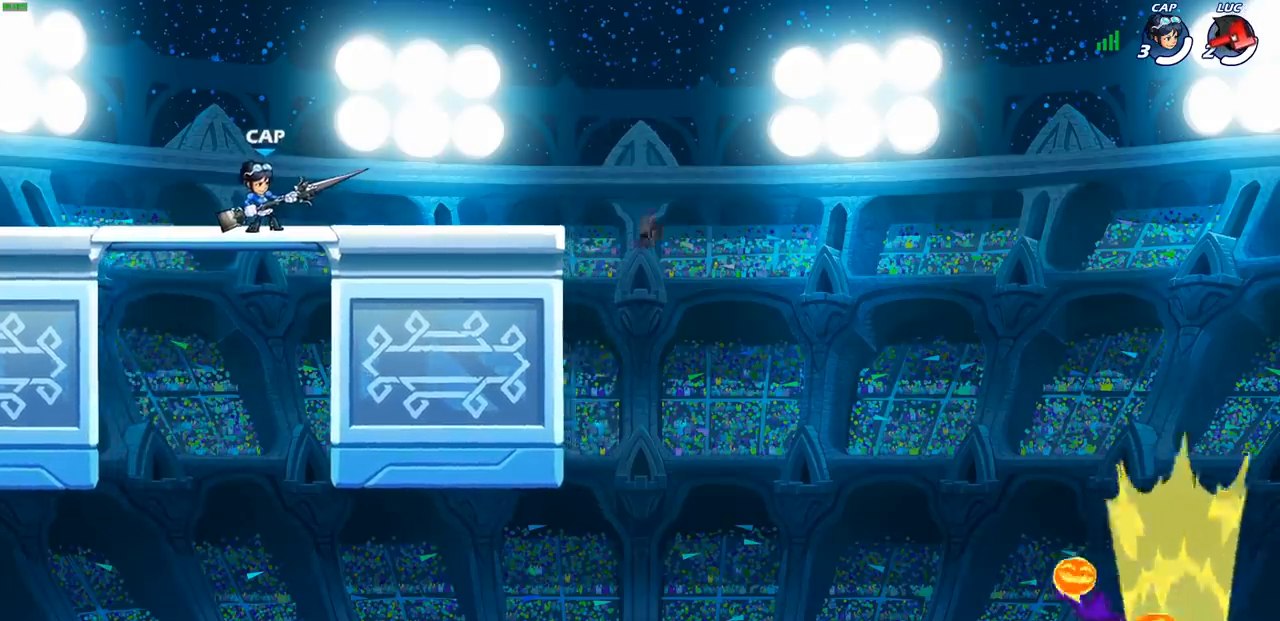
{"buttons": [], "left_stick": "center", "right_stick": "center", "events": [[183, "CIRCLE", "up"]]}
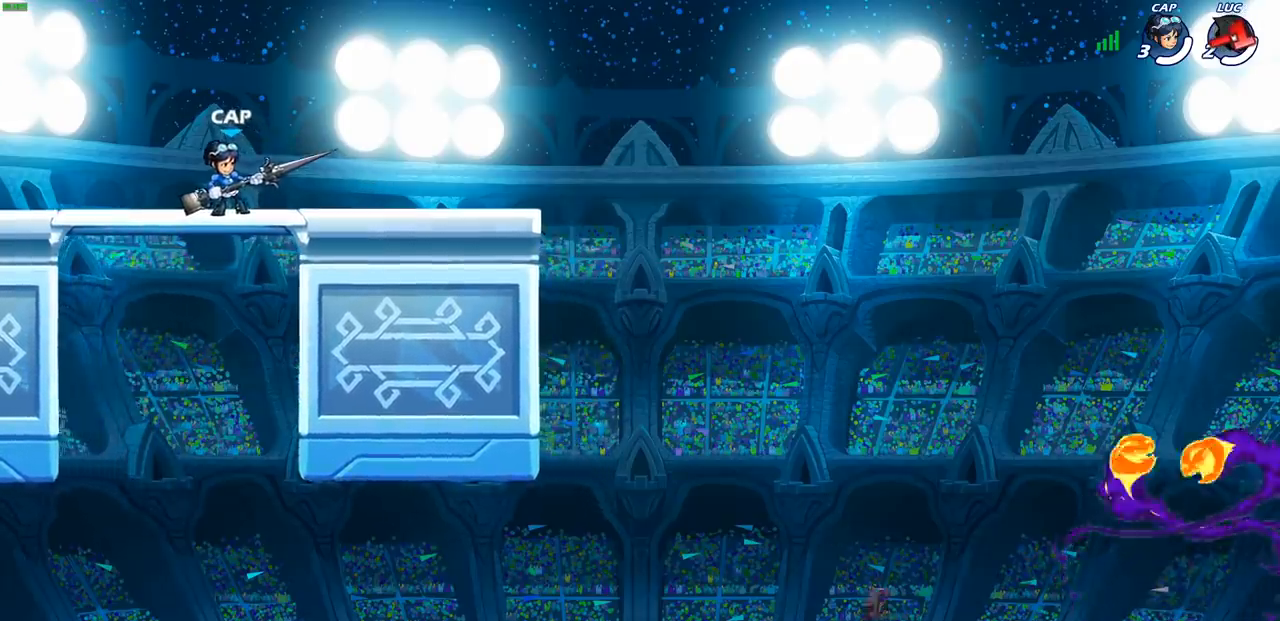
{"buttons": [], "left_stick": "center", "right_stick": "center", "events": []}